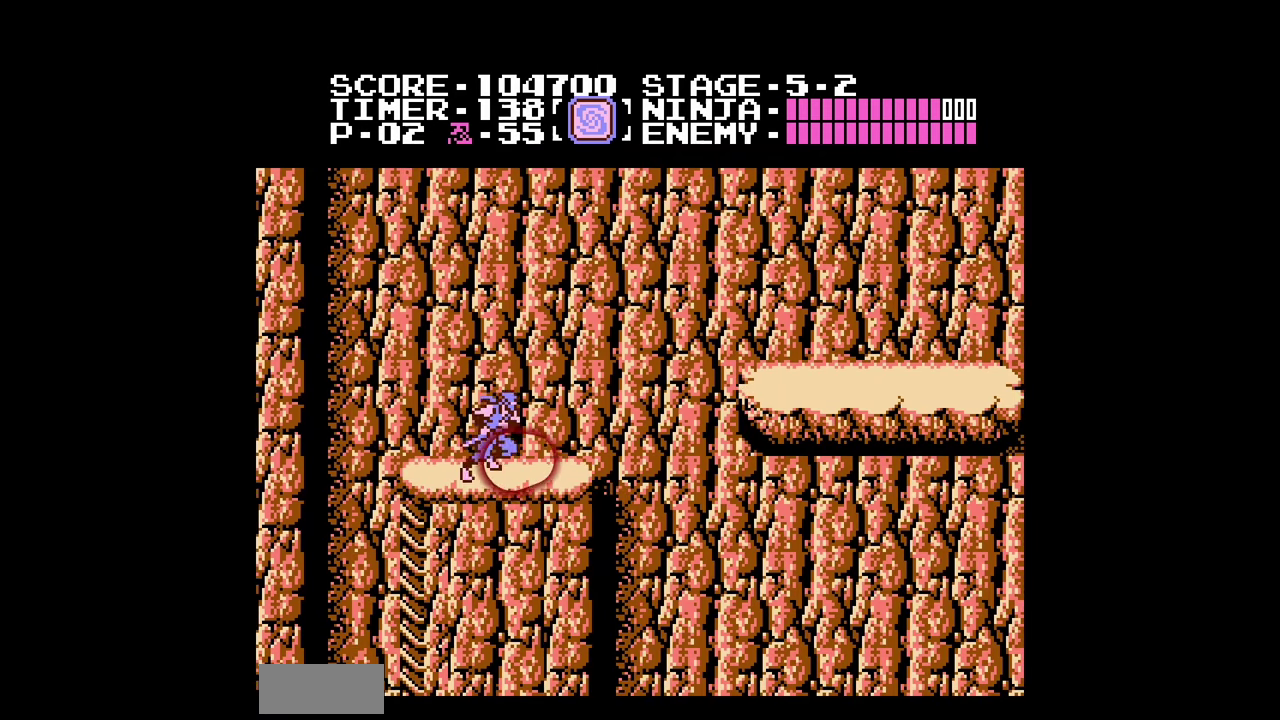
Gameplay with a controller (Nintendo layout); each line is a JSON object with the inputs held at the frame after it. "events" lists button and stick changes between this image and that frame as [ms after this image, input, new state], when the widget could be followed in between. Not read: L3 R3.
{"buttons": ["DPAD_RIGHT"], "events": [[333, "A", "down"], [467, "A", "up"]]}
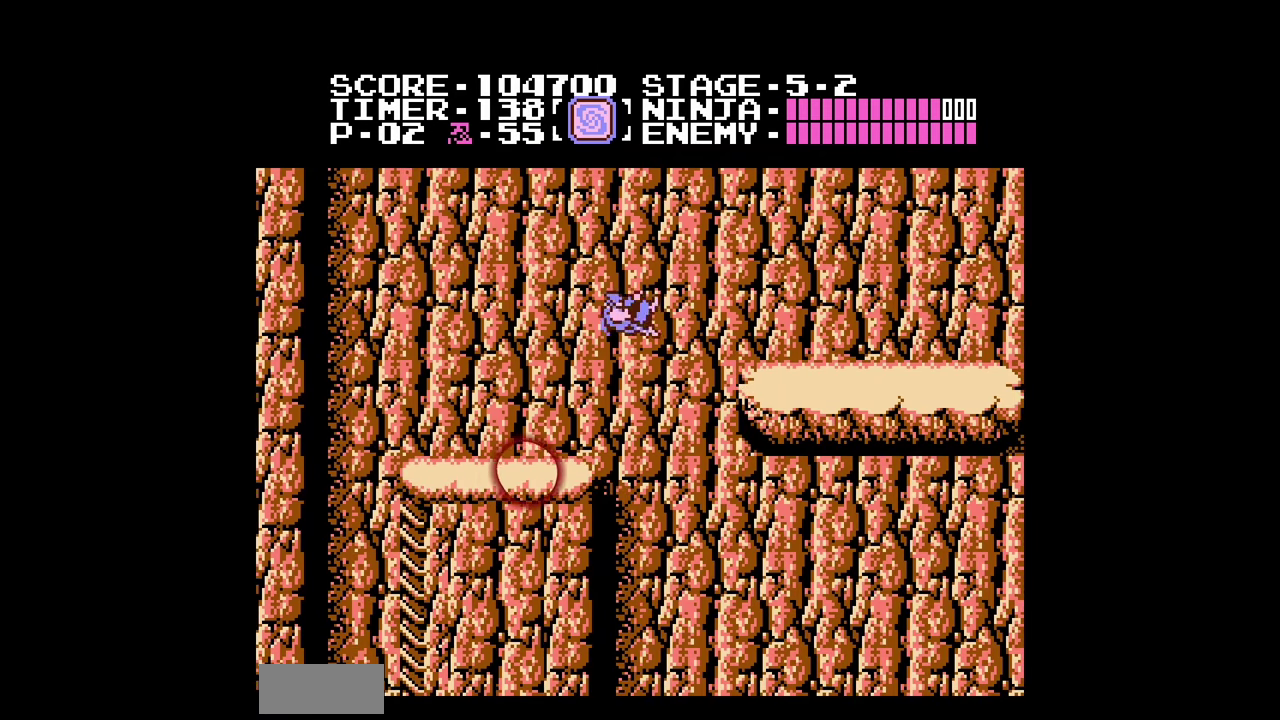
{"buttons": ["DPAD_RIGHT"], "events": []}
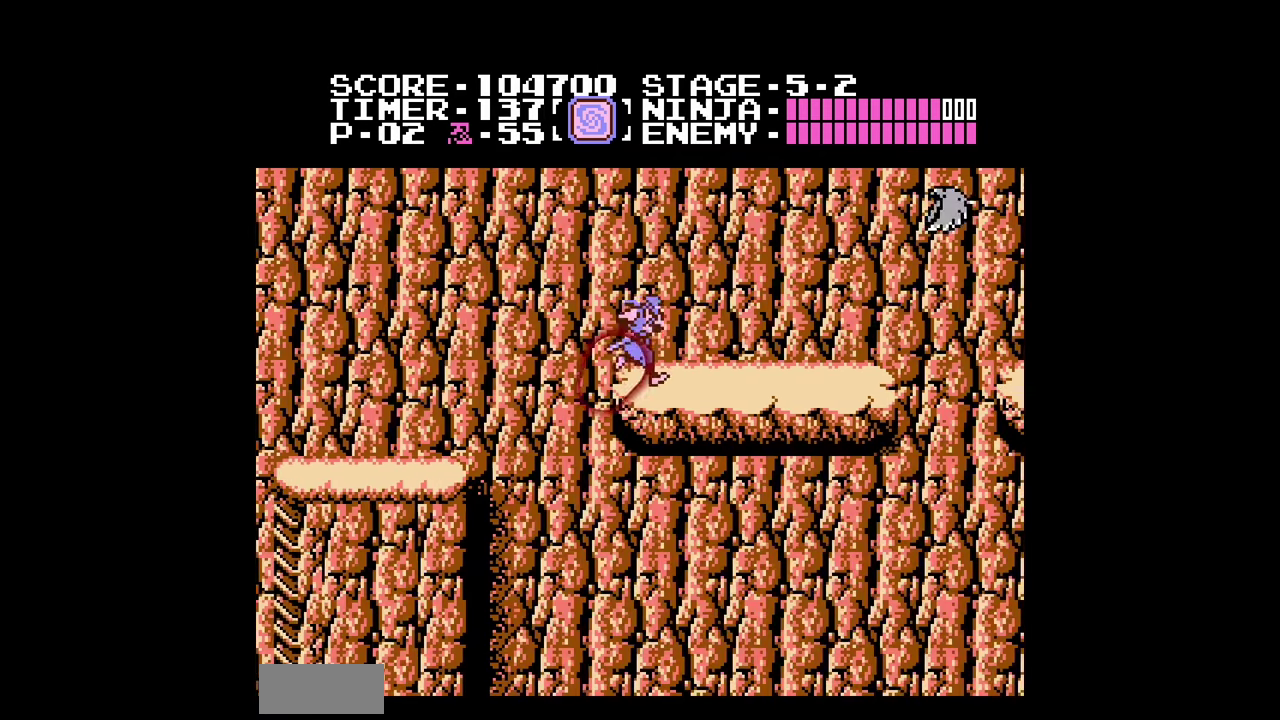
{"buttons": ["B", "DPAD_DOWN"], "events": [[233, "A", "down"], [300, "A", "up"], [467, "B", "down"], [467, "DPAD_DOWN", "down"], [500, "DPAD_RIGHT", "up"]]}
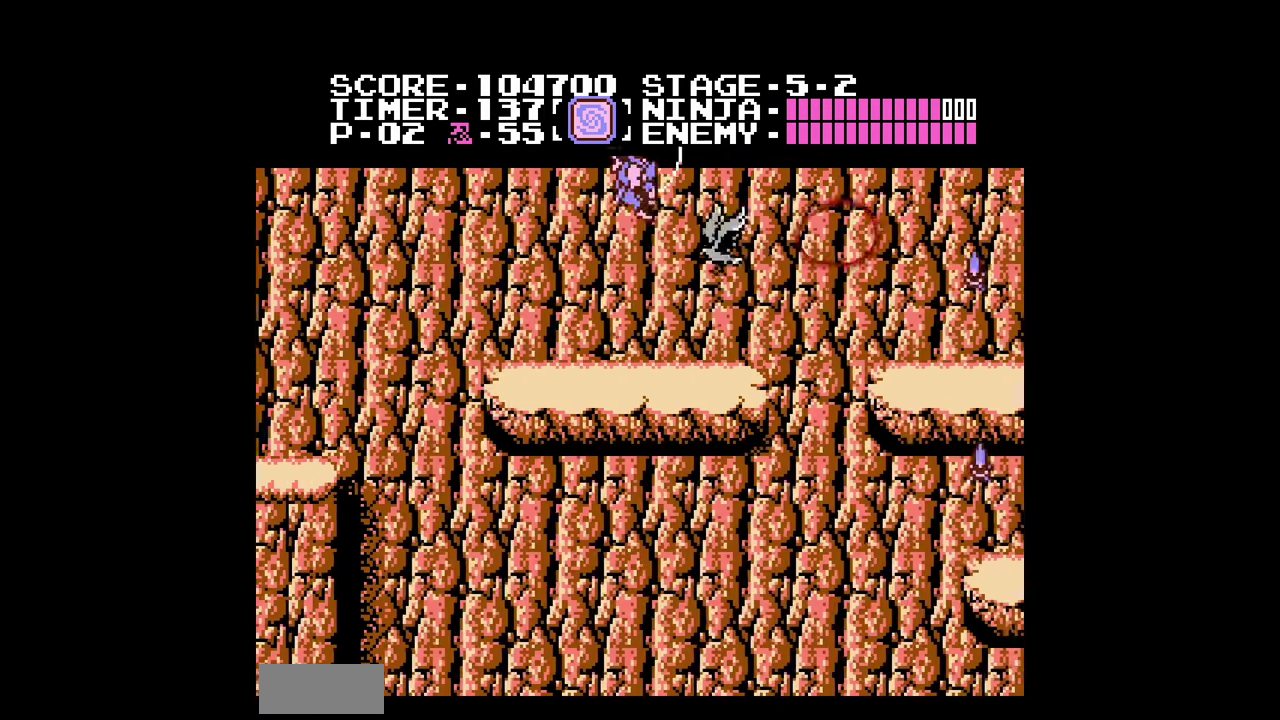
{"buttons": ["DPAD_RIGHT"], "events": [[33, "B", "up"], [67, "DPAD_RIGHT", "down"], [133, "DPAD_DOWN", "up"]]}
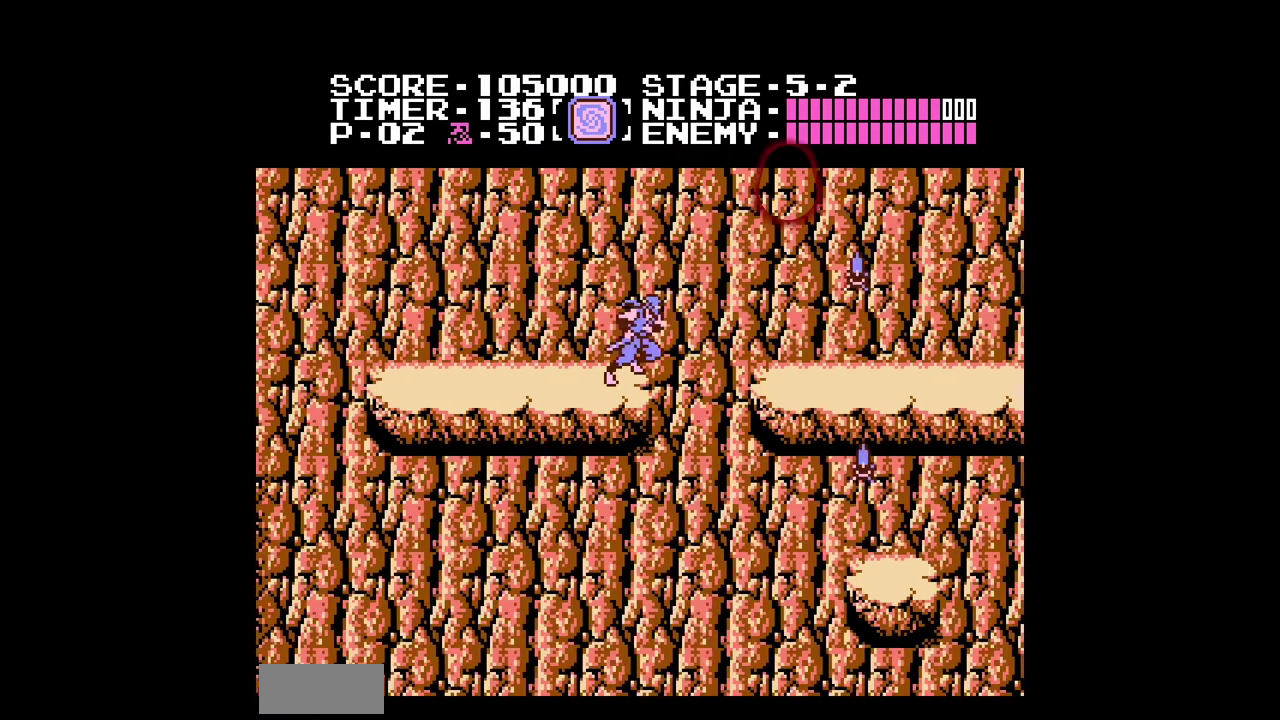
{"buttons": ["DPAD_RIGHT"], "events": [[33, "A", "down"], [133, "A", "up"]]}
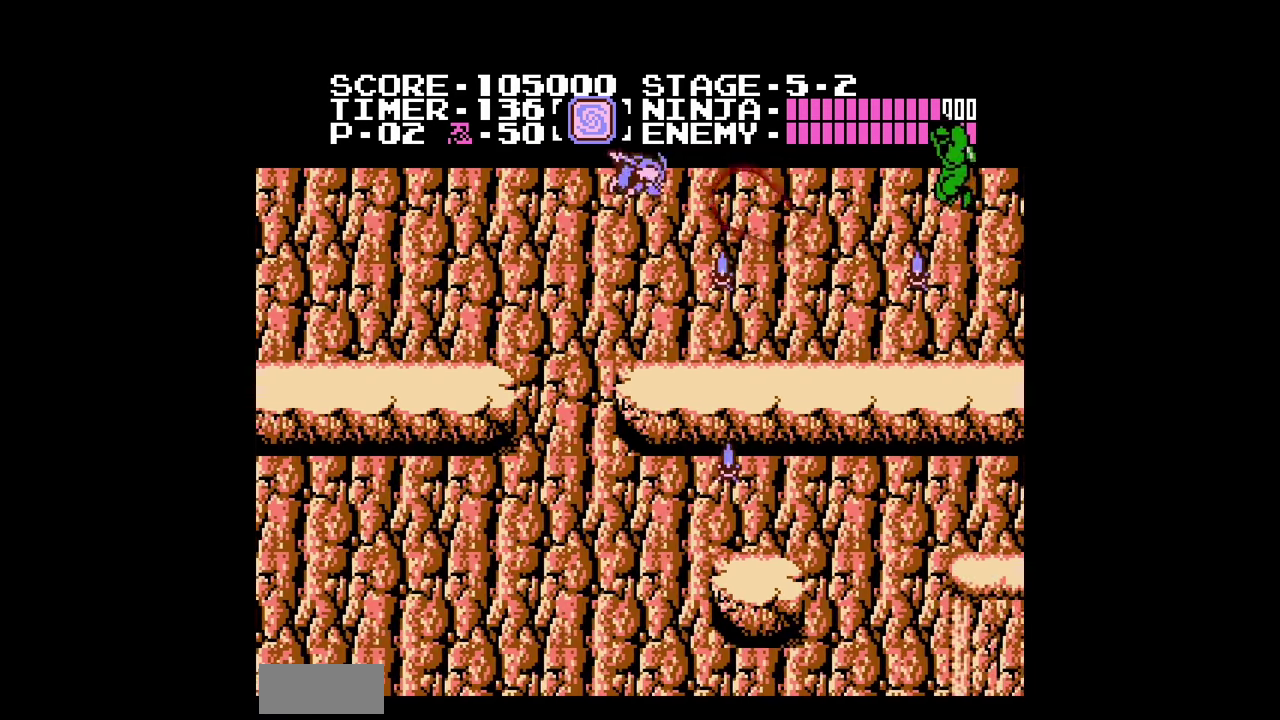
{"buttons": ["DPAD_RIGHT"], "events": [[67, "B", "down"], [67, "DPAD_DOWN", "down"], [100, "DPAD_RIGHT", "up"], [133, "B", "up"], [167, "DPAD_RIGHT", "down"], [267, "DPAD_DOWN", "up"]]}
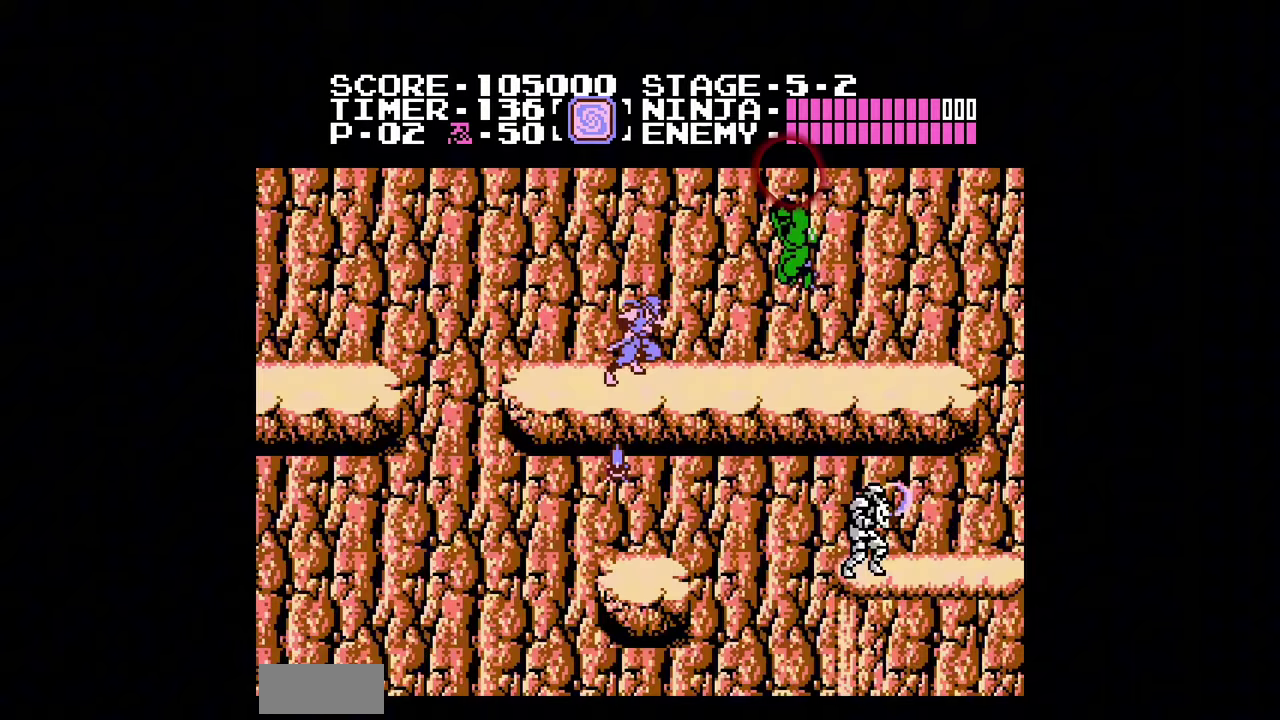
{"buttons": ["DPAD_RIGHT"], "events": []}
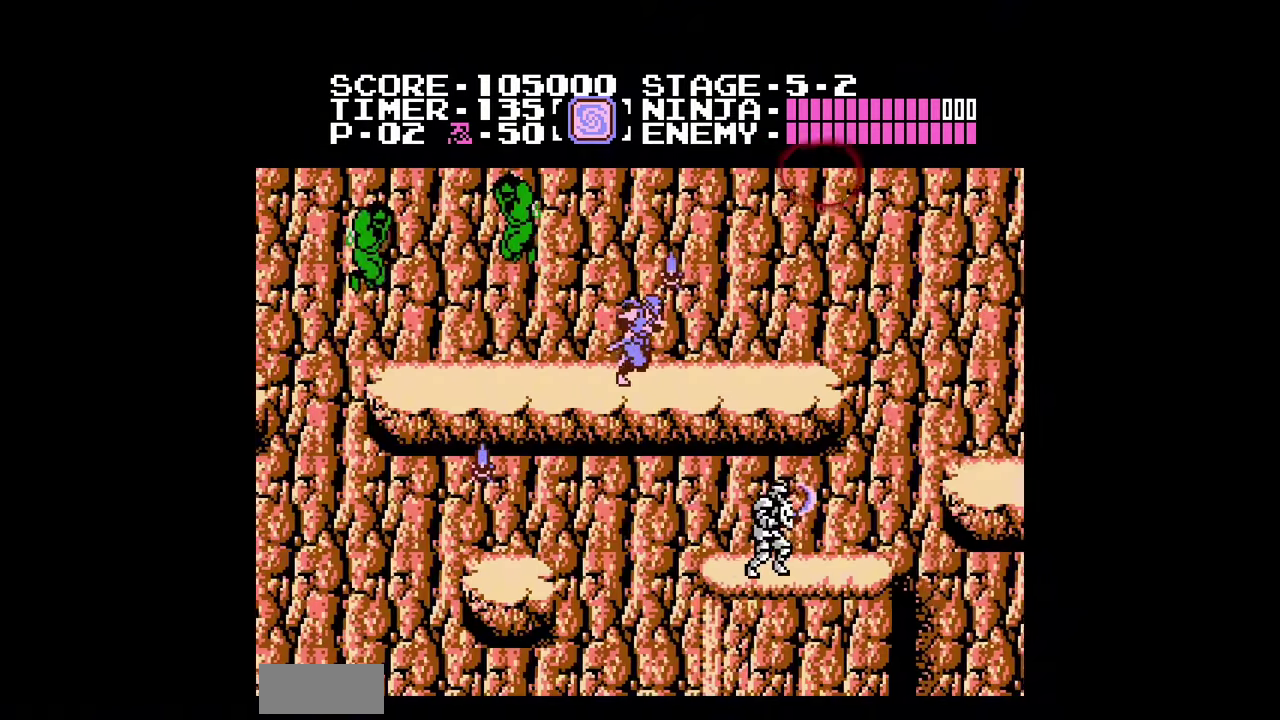
{"buttons": ["DPAD_RIGHT"], "events": []}
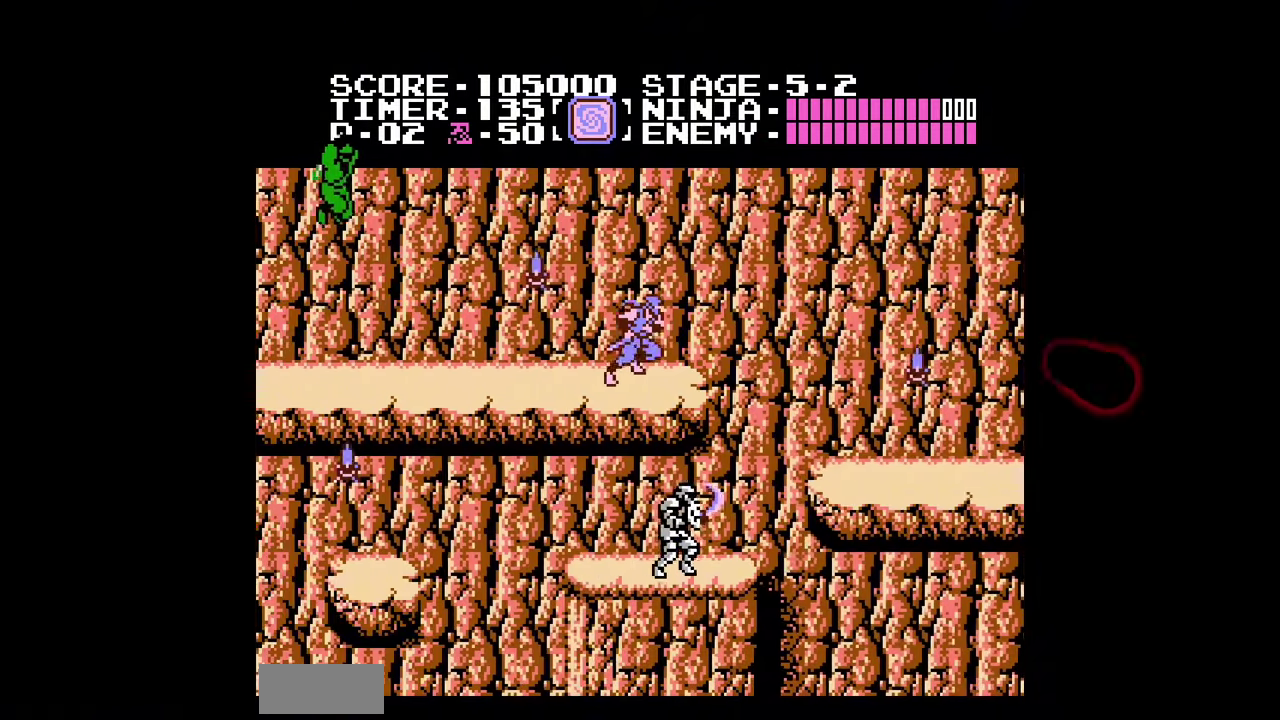
{"buttons": ["DPAD_RIGHT"], "events": []}
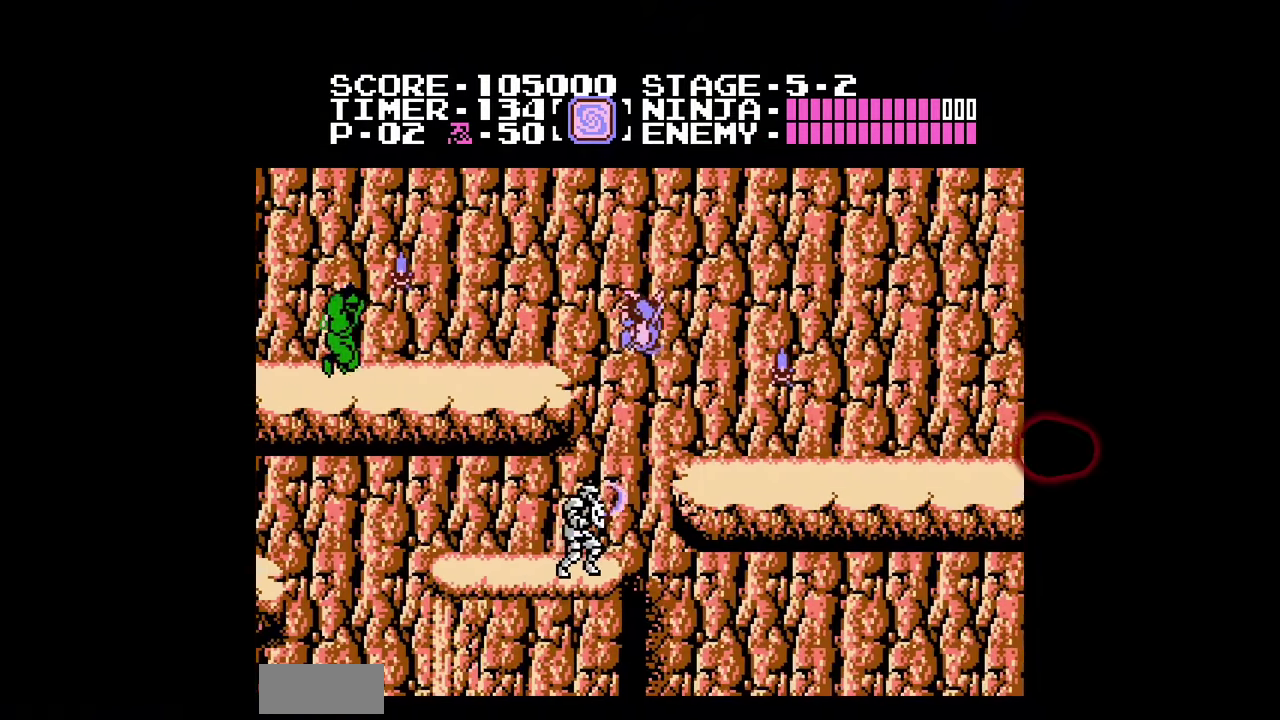
{"buttons": ["DPAD_RIGHT"], "events": []}
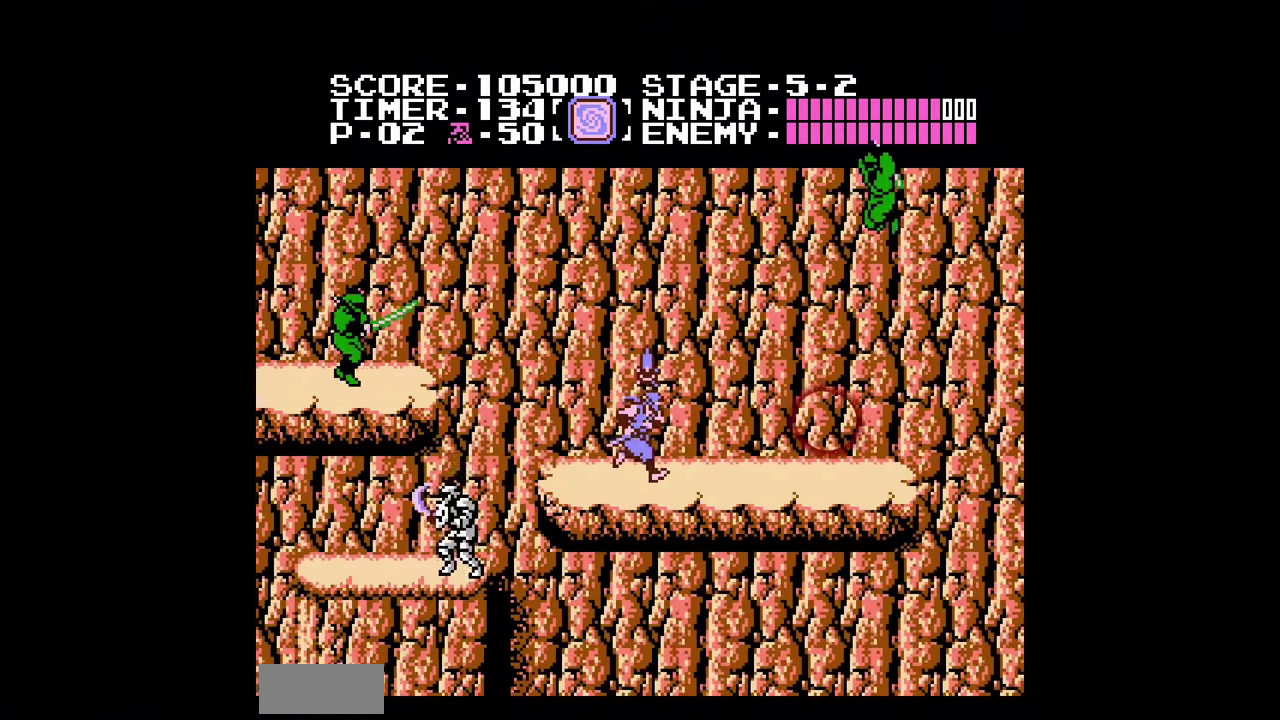
{"buttons": ["DPAD_RIGHT"], "events": []}
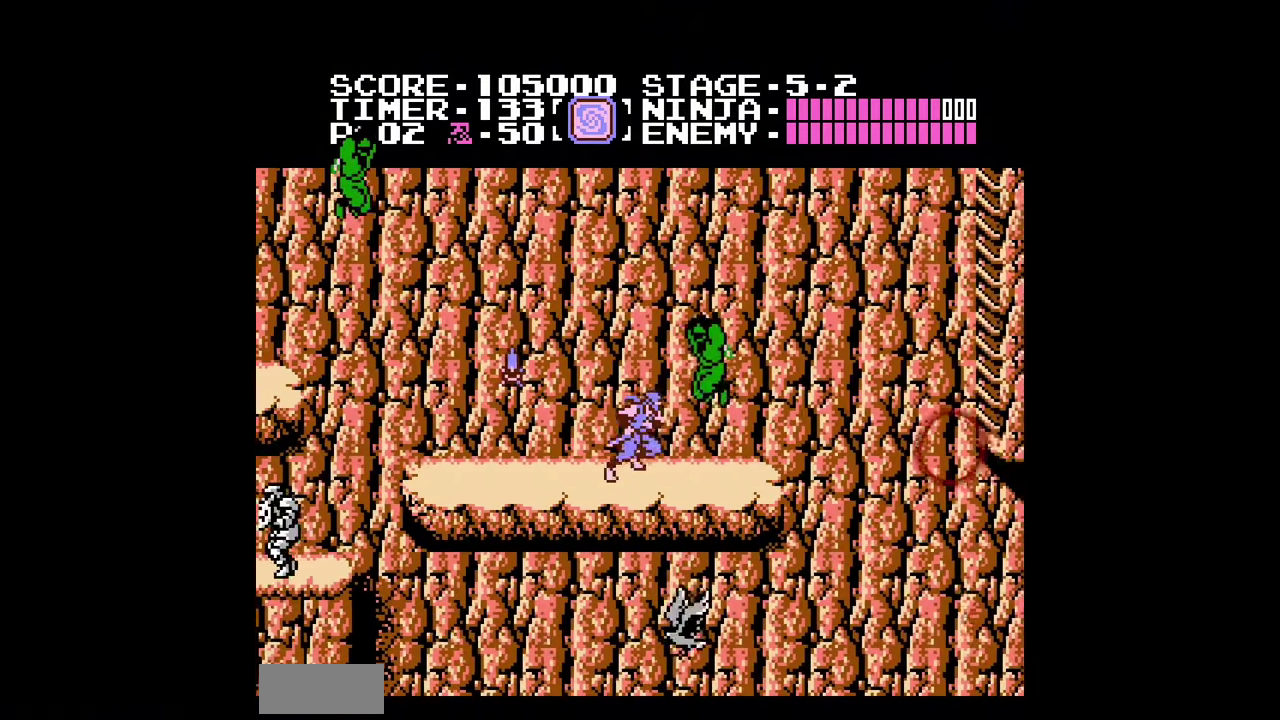
{"buttons": ["DPAD_RIGHT"], "events": []}
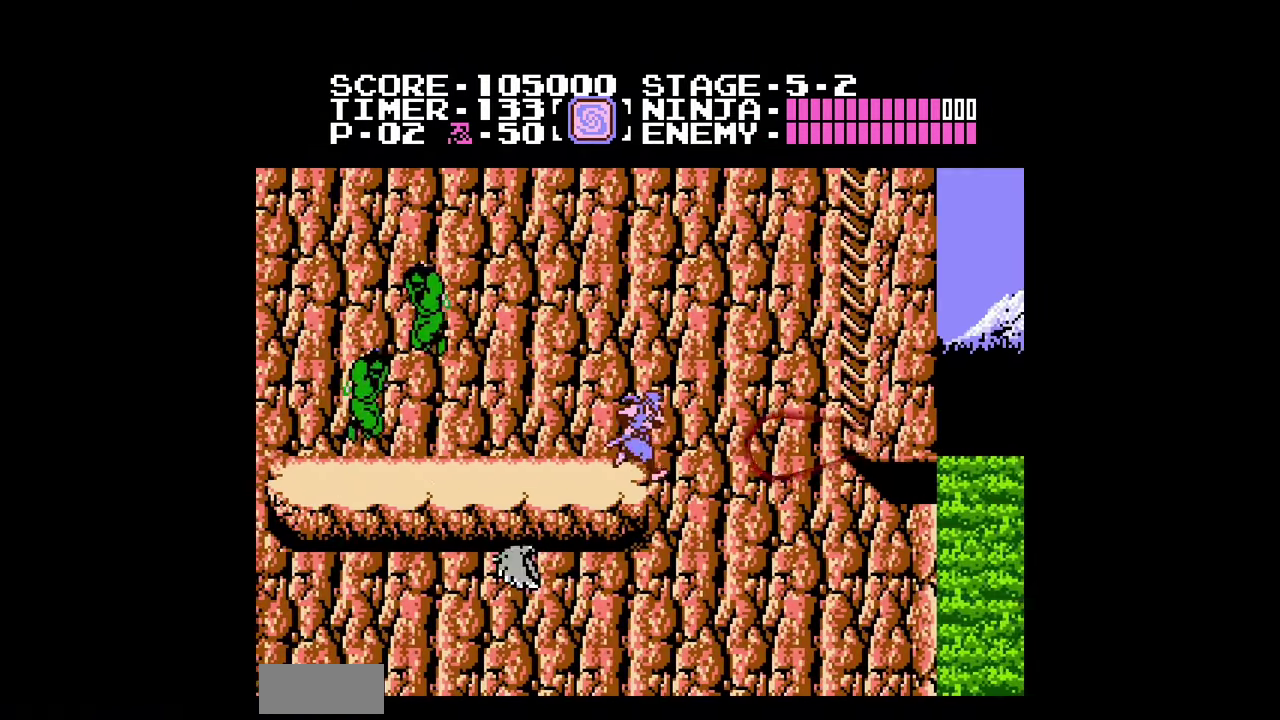
{"buttons": ["A", "DPAD_RIGHT"], "events": [[67, "A", "down"]]}
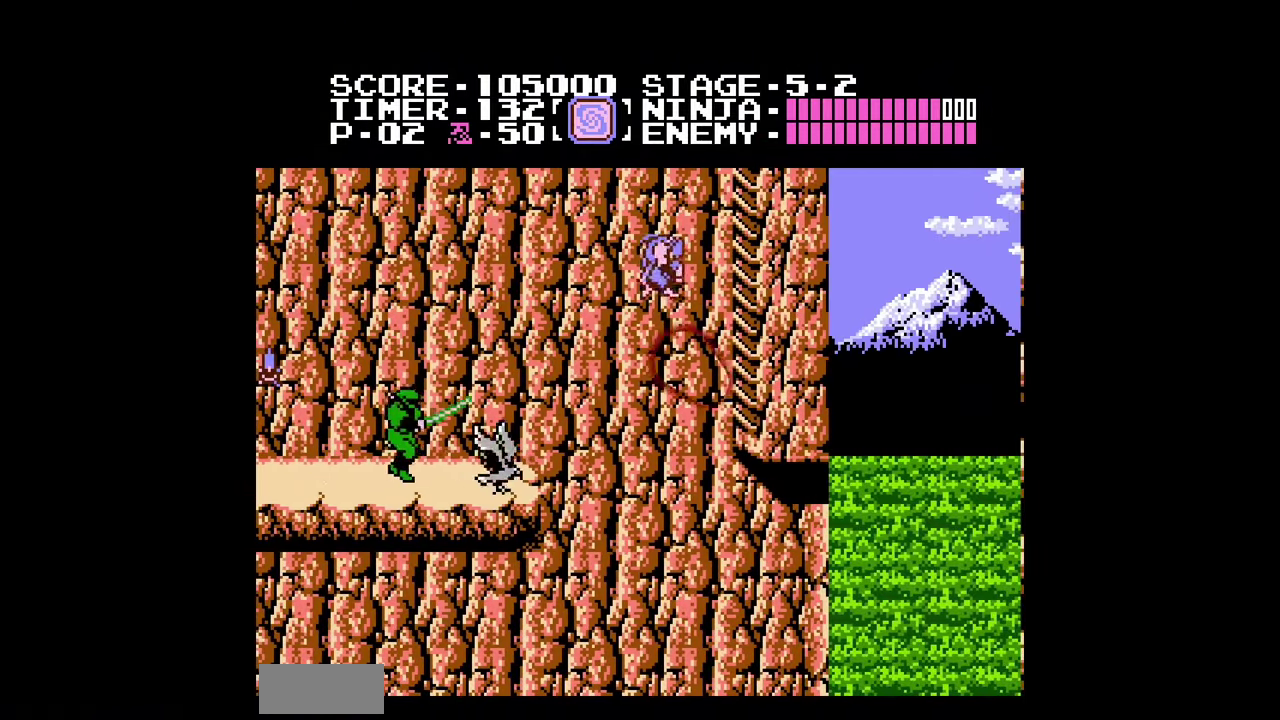
{"buttons": ["A", "DPAD_UP", "DPAD_RIGHT"], "events": [[267, "DPAD_RIGHT", "up"], [333, "DPAD_RIGHT", "down"], [333, "DPAD_UP", "down"]]}
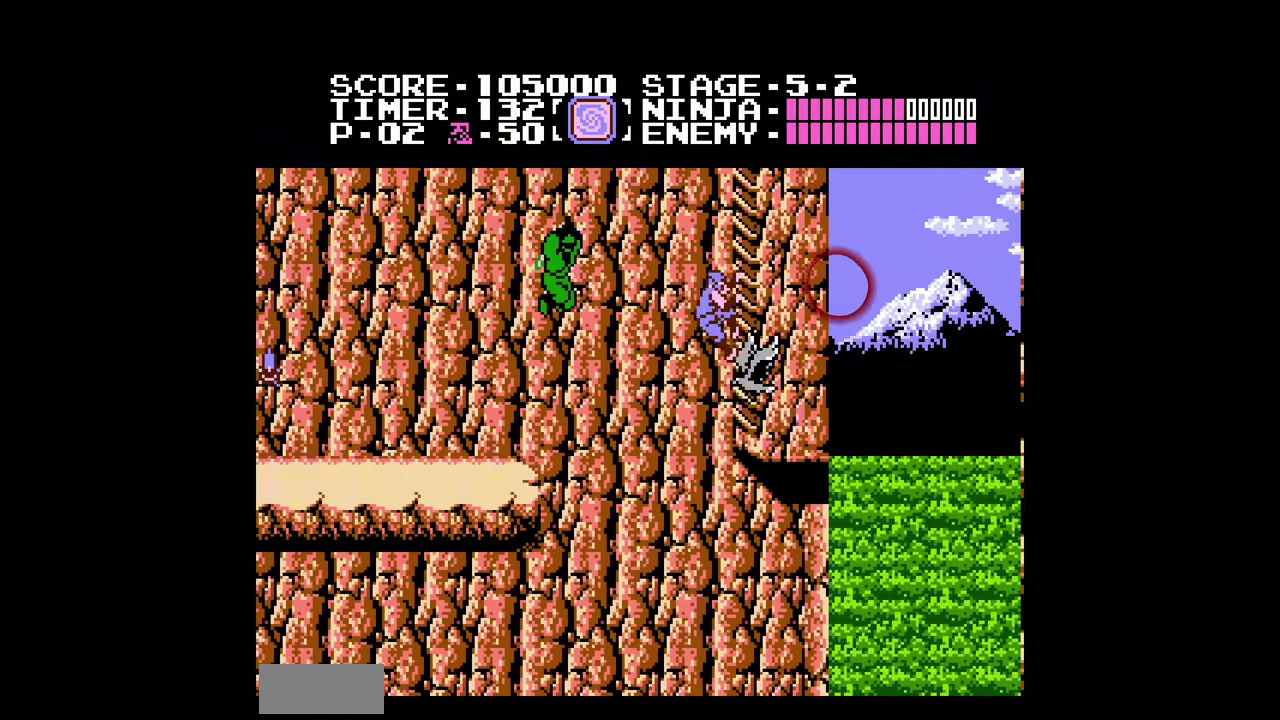
{"buttons": ["DPAD_UP"], "events": [[167, "DPAD_RIGHT", "up"], [200, "A", "up"]]}
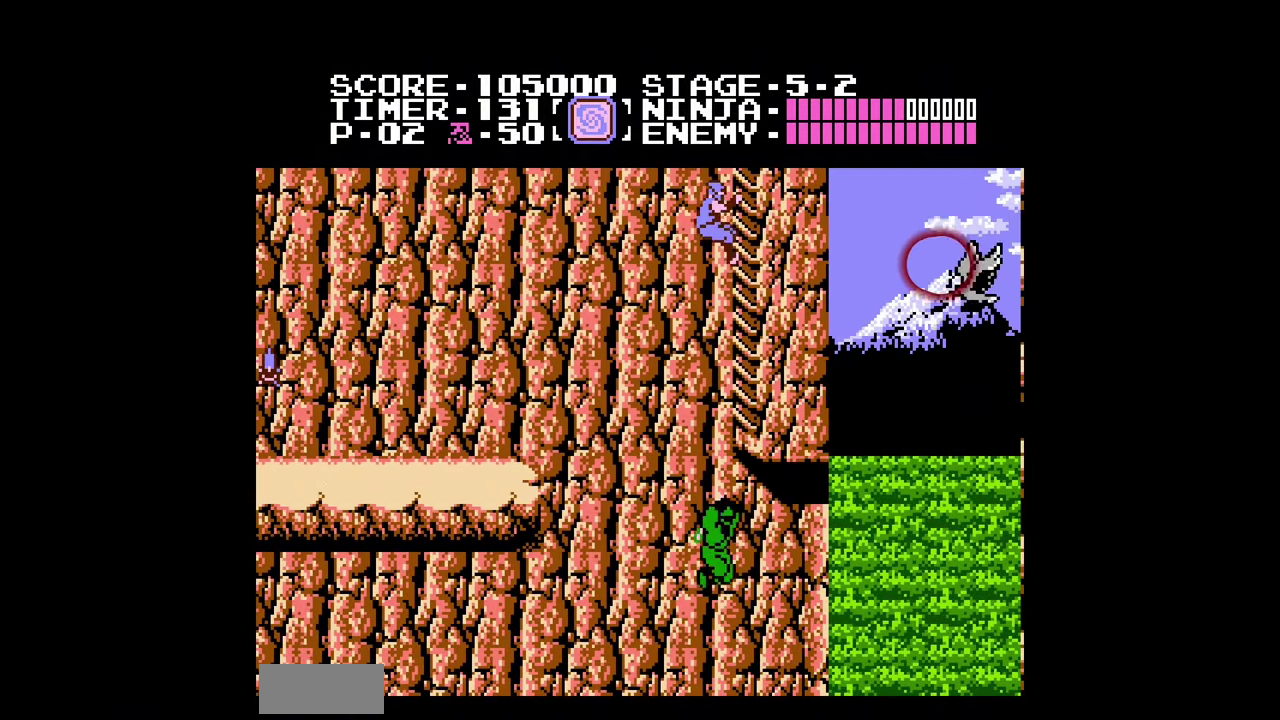
{"buttons": ["DPAD_UP"], "events": []}
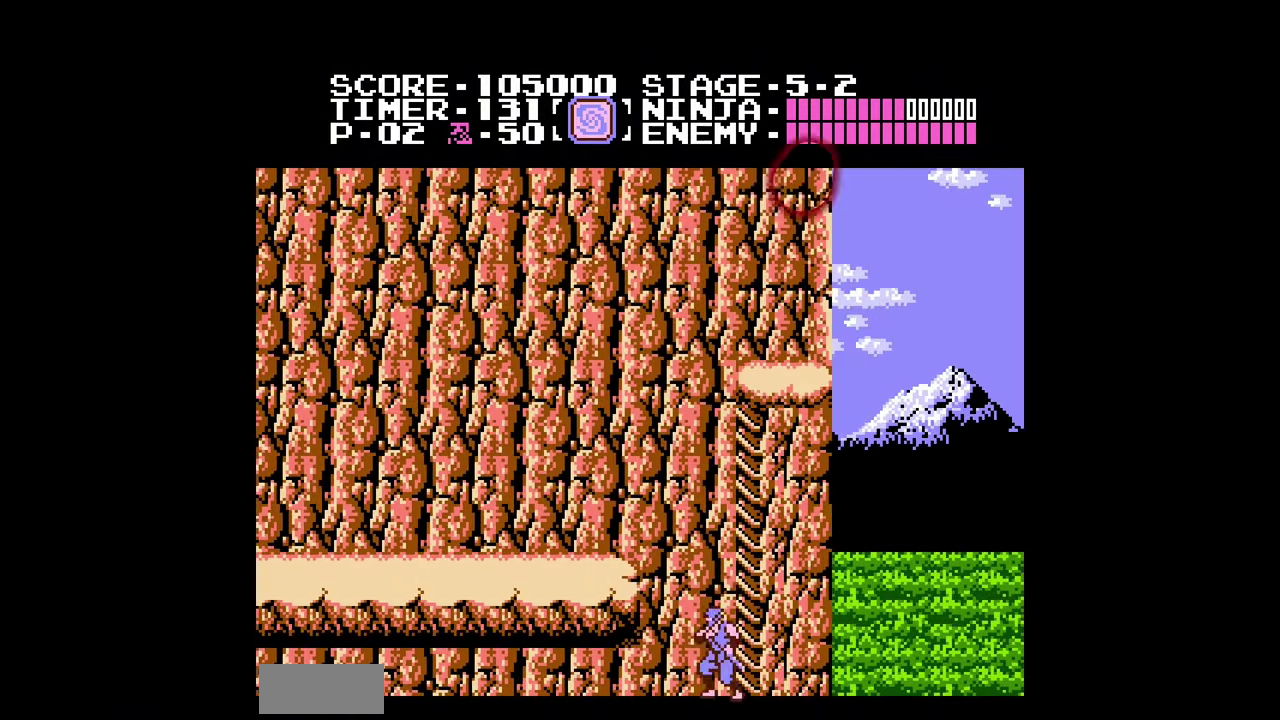
{"buttons": ["A", "DPAD_UP", "DPAD_LEFT"], "events": [[500, "A", "down"], [500, "DPAD_LEFT", "down"]]}
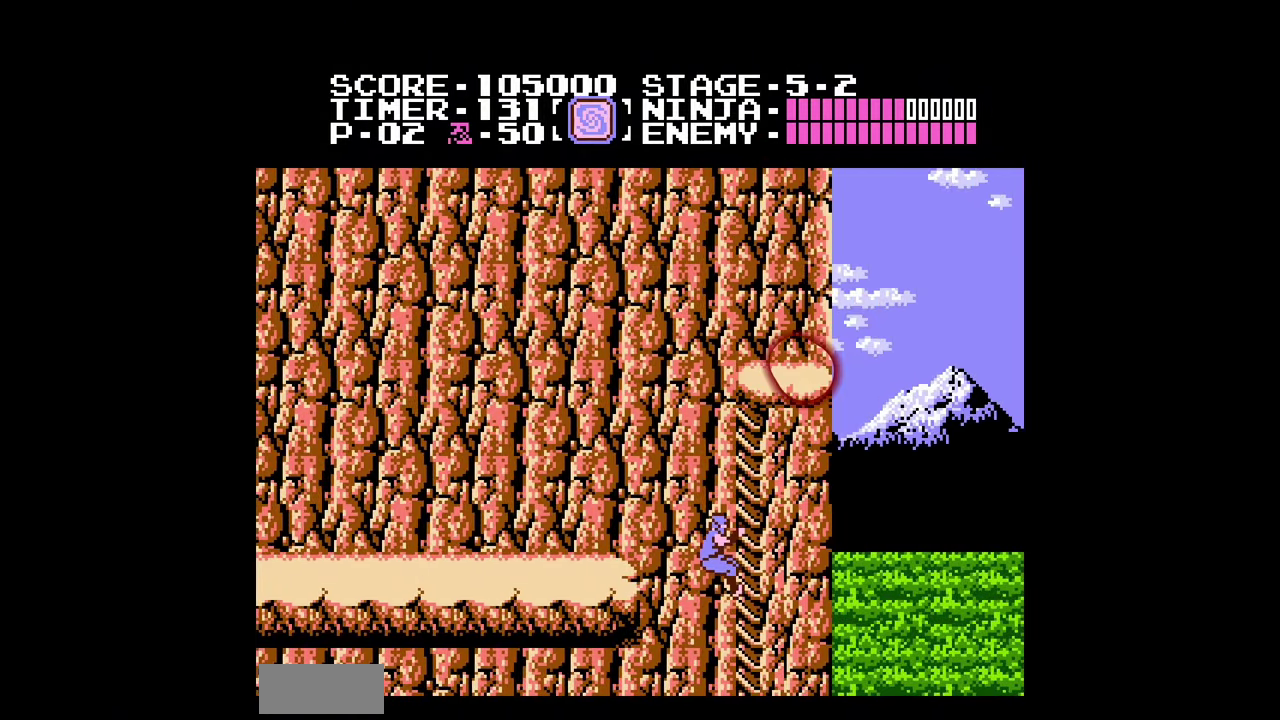
{"buttons": ["DPAD_LEFT"], "events": [[33, "DPAD_UP", "up"], [100, "A", "up"]]}
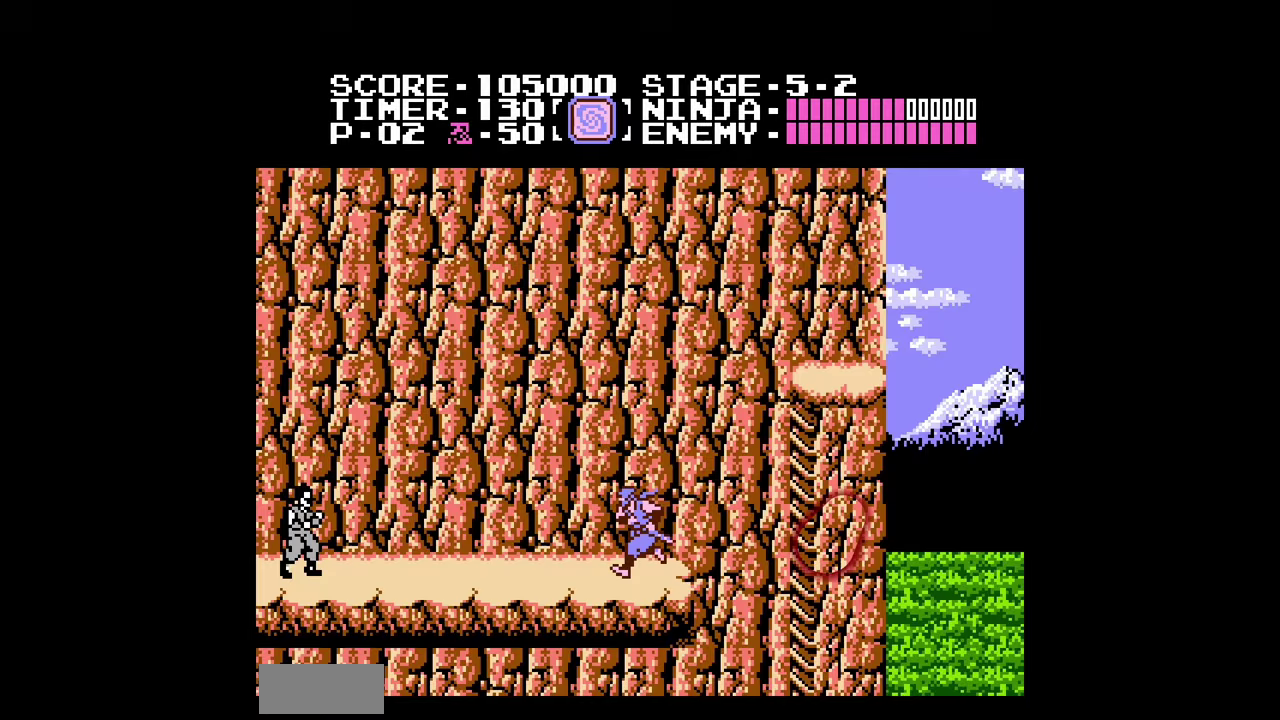
{"buttons": ["DPAD_LEFT"], "events": []}
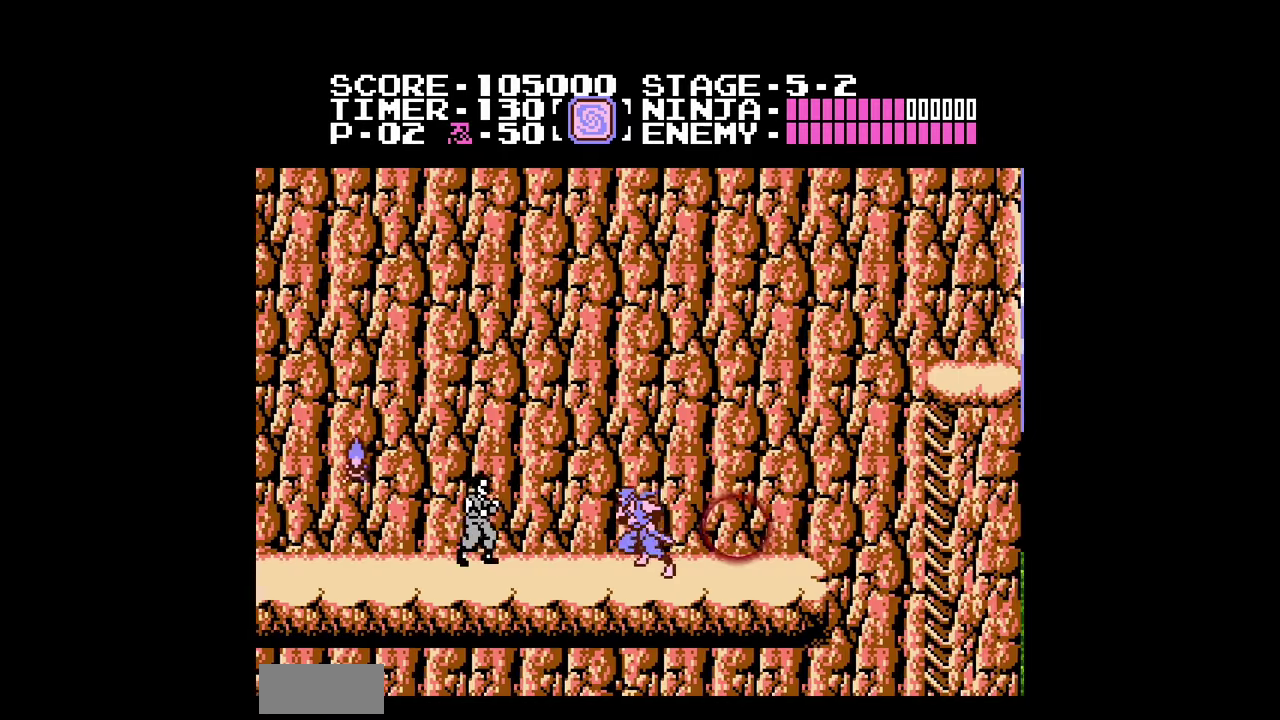
{"buttons": ["DPAD_LEFT"], "events": [[367, "A", "down"], [367, "B", "down"], [433, "A", "up"], [433, "B", "up"]]}
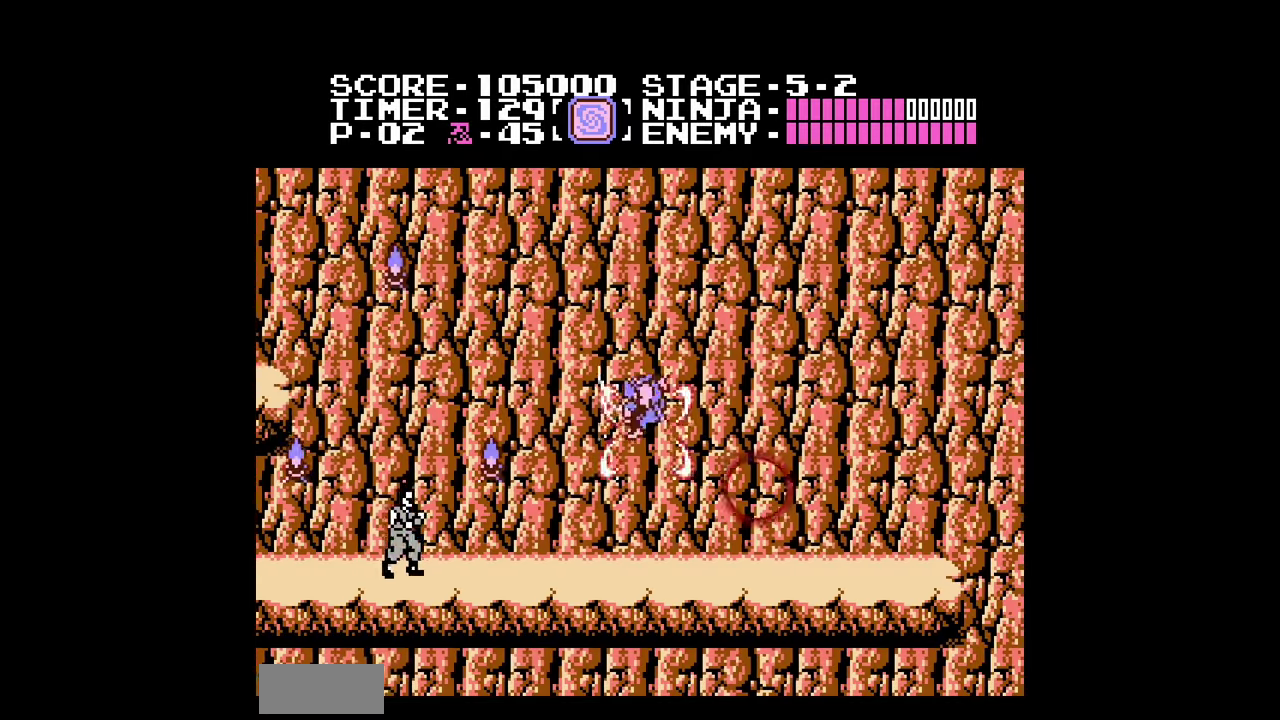
{"buttons": ["DPAD_LEFT"], "events": []}
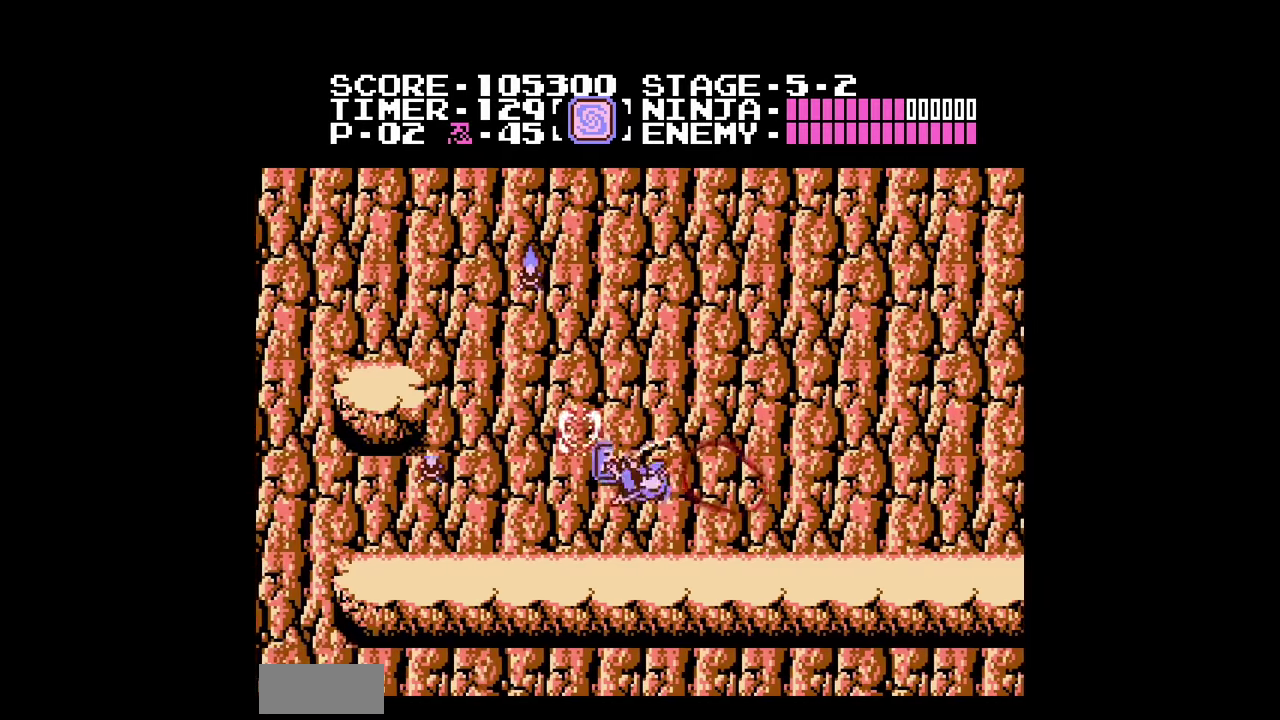
{"buttons": ["DPAD_LEFT"], "events": []}
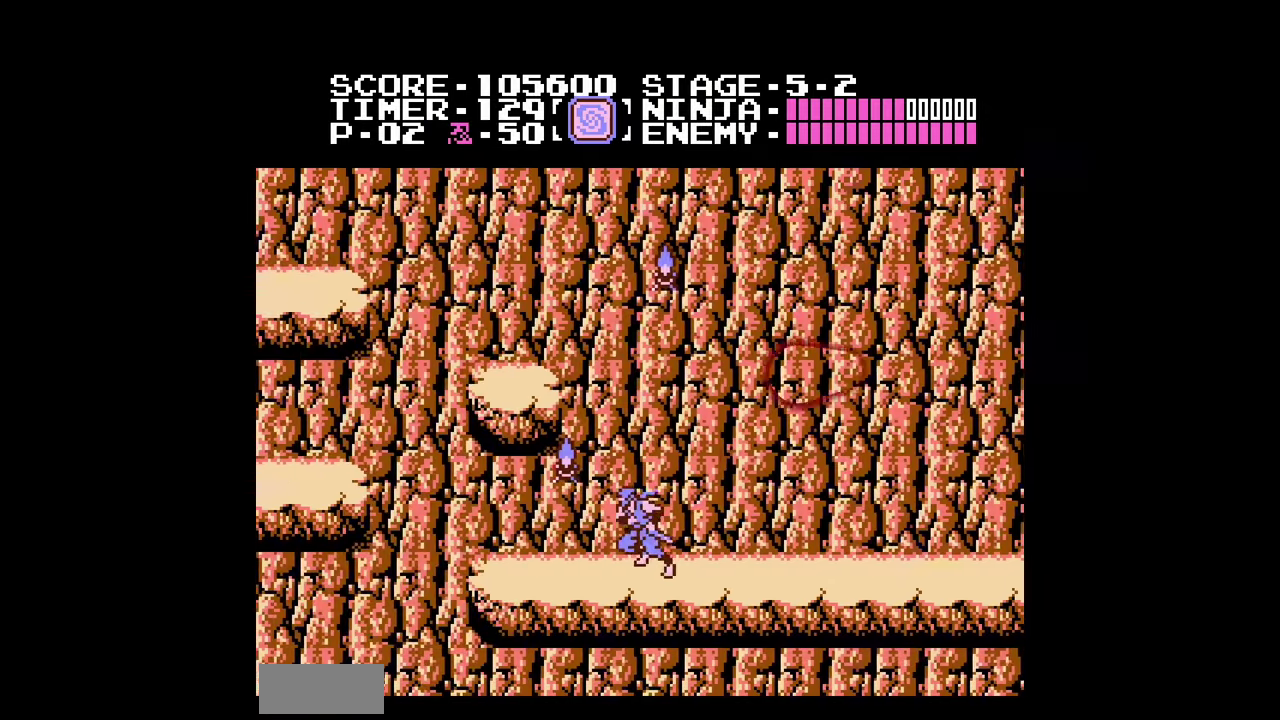
{"buttons": ["DPAD_LEFT"], "events": []}
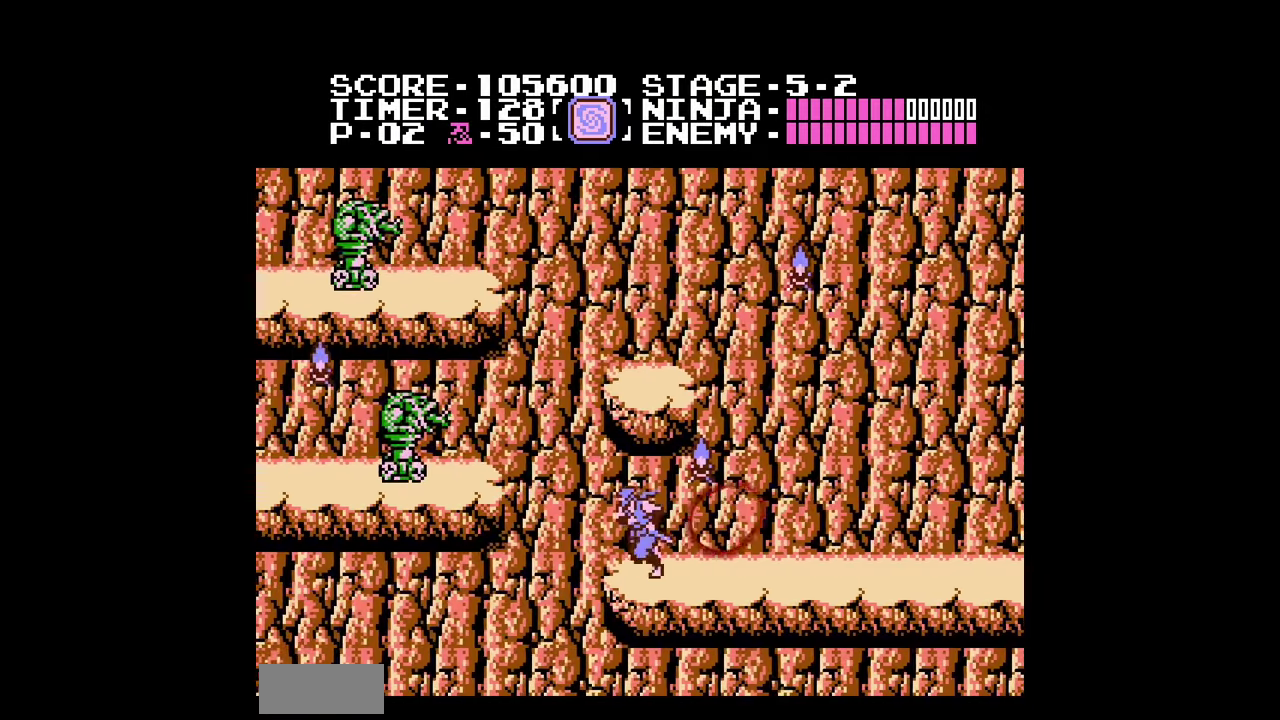
{"buttons": ["DPAD_LEFT"], "events": [[133, "A", "down"], [400, "A", "up"]]}
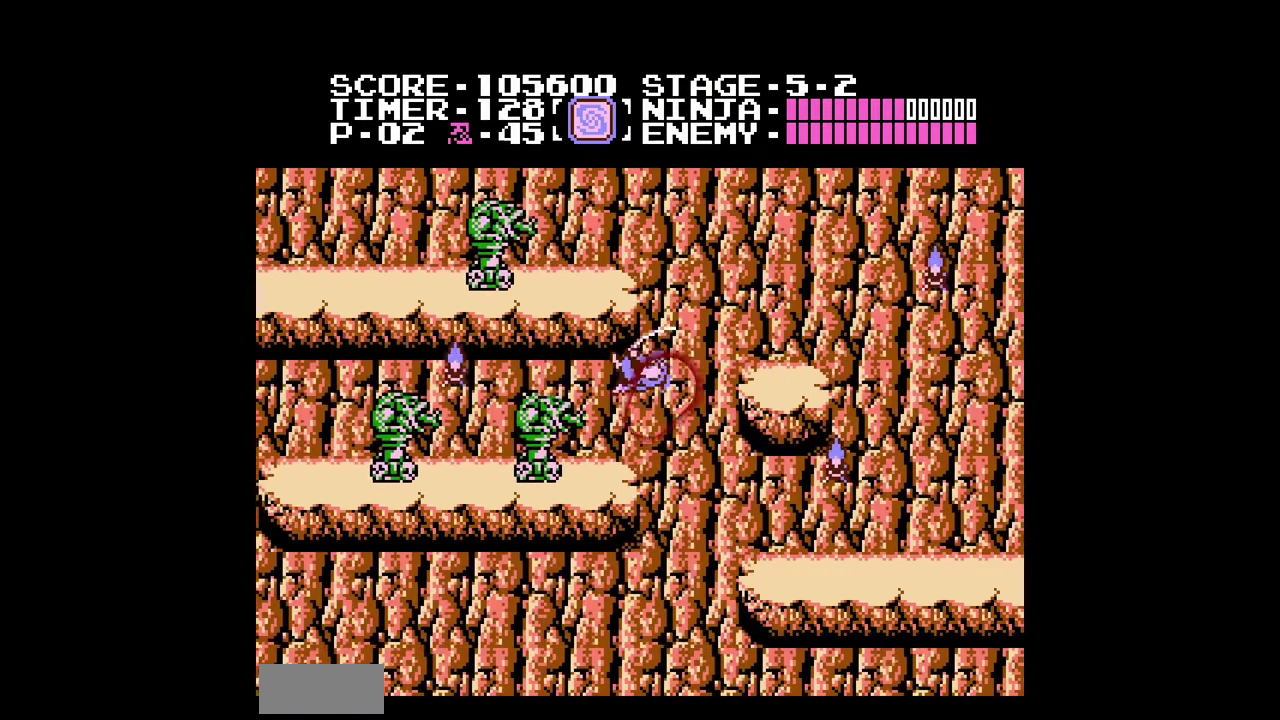
{"buttons": ["A", "DPAD_LEFT"], "events": [[467, "A", "down"]]}
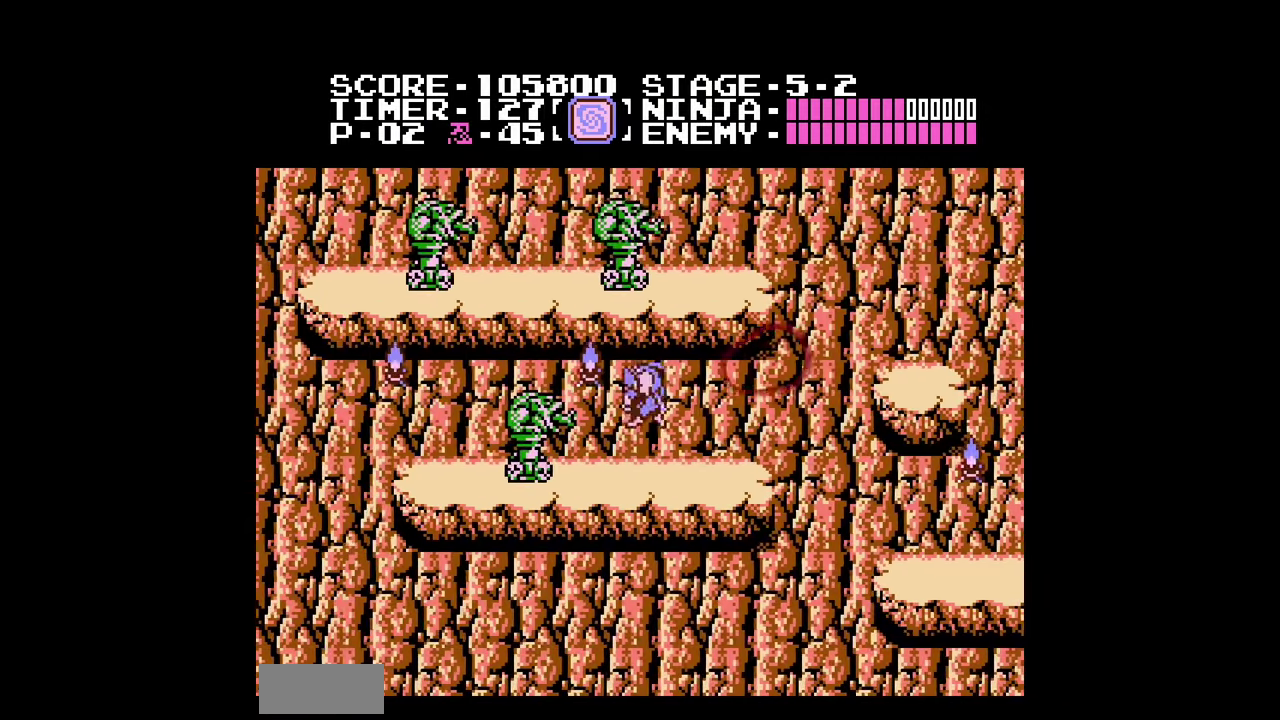
{"buttons": ["DPAD_LEFT"], "events": [[367, "A", "up"]]}
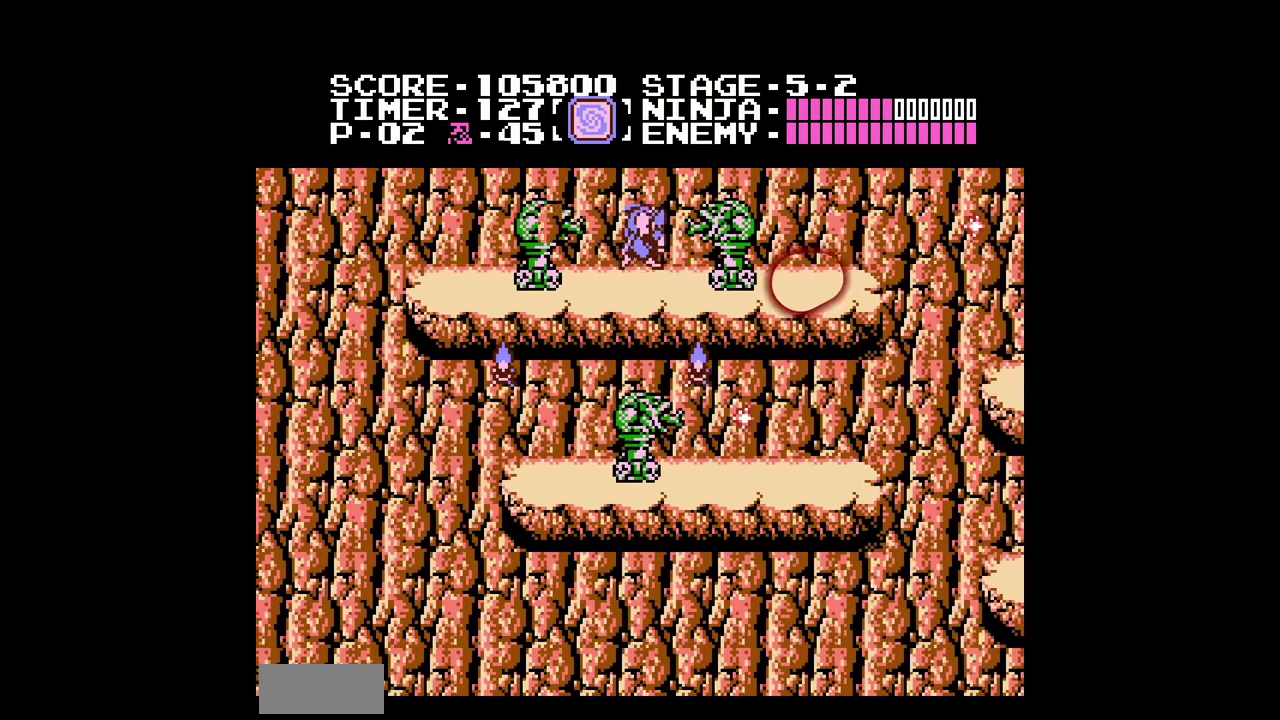
{"buttons": ["DPAD_LEFT"], "events": []}
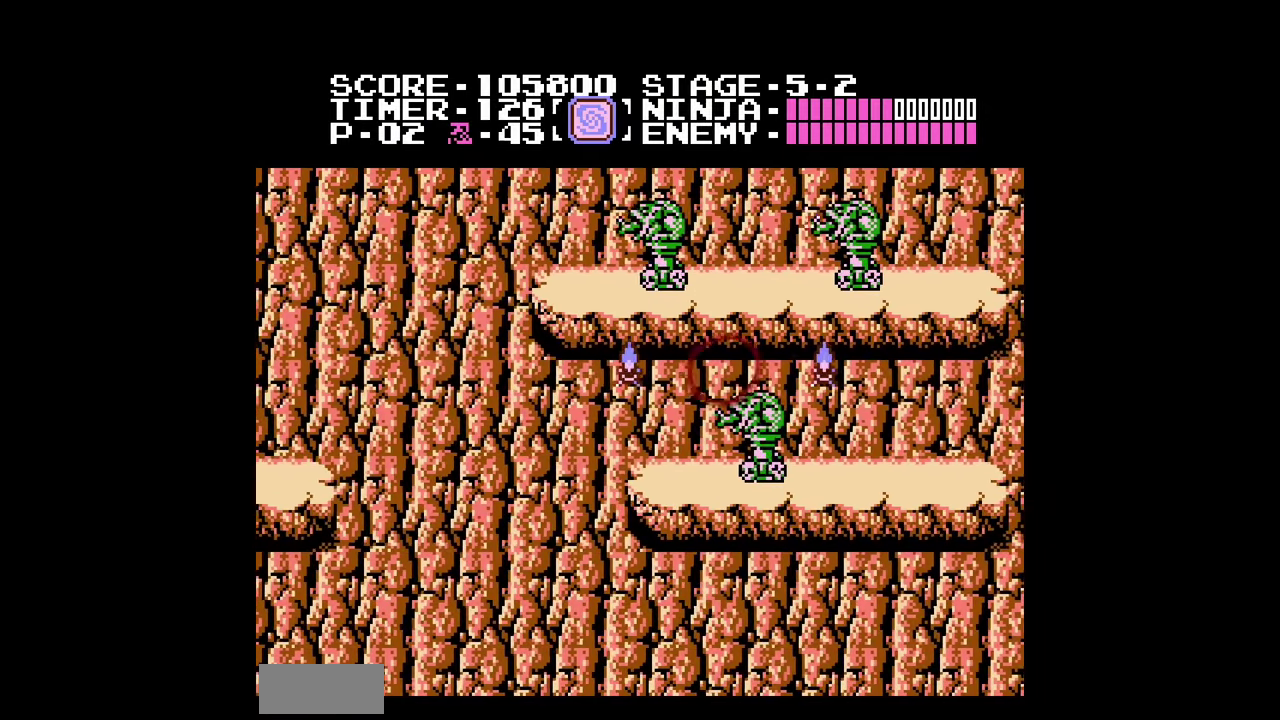
{"buttons": ["A", "DPAD_LEFT"], "events": [[233, "A", "down"]]}
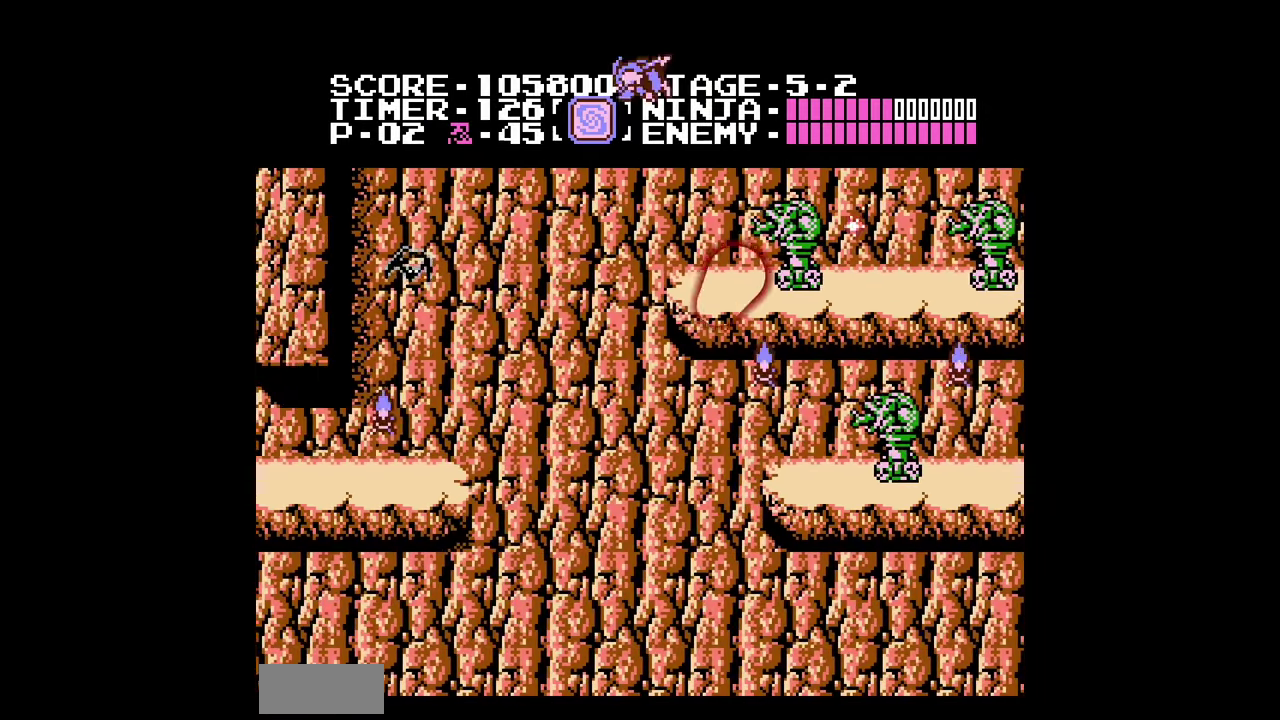
{"buttons": ["A", "DPAD_LEFT"], "events": []}